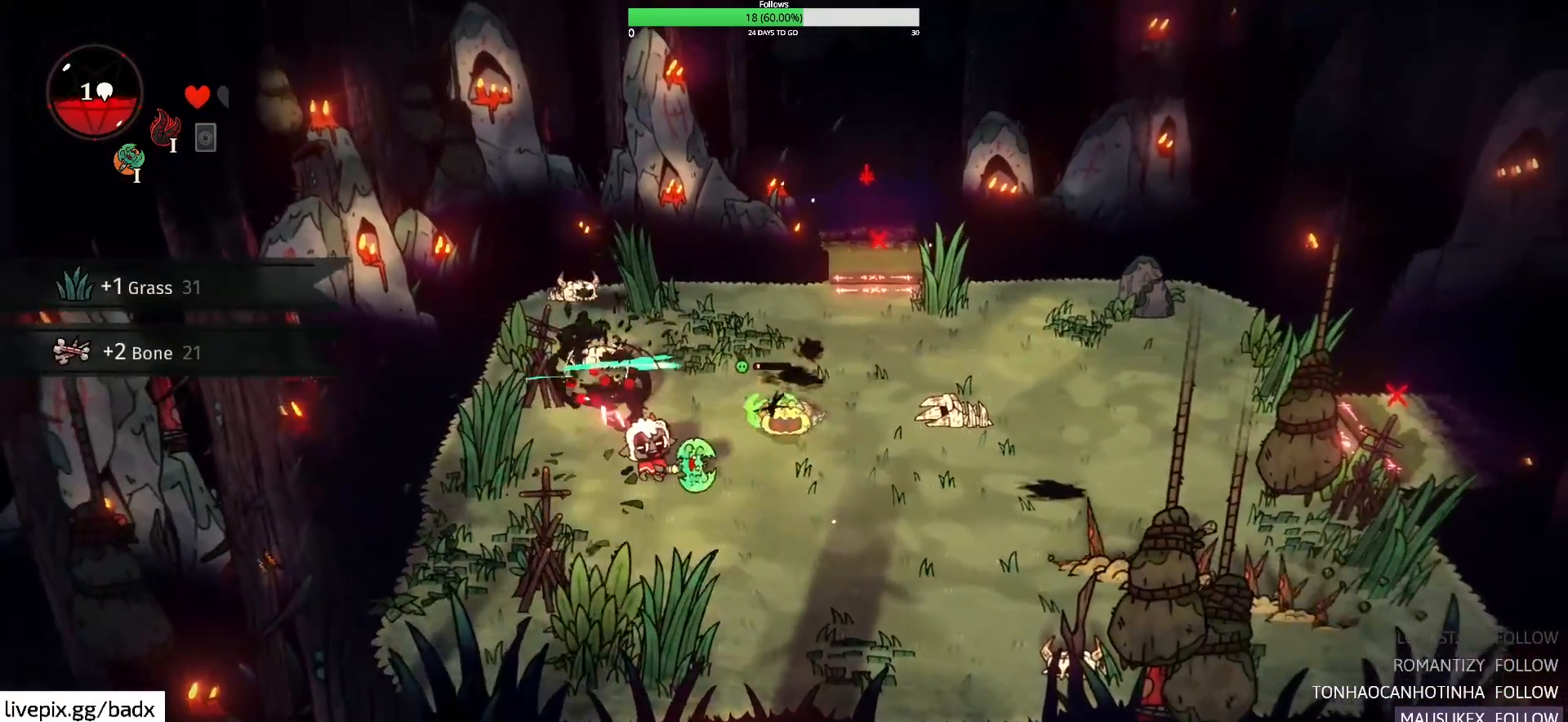
Gameplay with keyboard and mouse; each line is a JSON object with the keys and mouse buttons held at the frame after it. "events" lists presses ("down") and releases ("up") of "1", "2", "3", "4", "5", "a", "alt", "c", "ctrl", "d", "e", "f", "g", "q", "s", "shift", "space", "tab", "v", "w", "x", "mouse_left", "mouse_wheel", "mouse_right", "mouse_mb4" and "mouse_mb5" between this image and that frame as [ms after this image, input, new state], when the widget could be followed in between. "mouse_left", "mouse_wheel", "mouse_right", "mouse_mb4", "mouse_mb5" = the "left", "wheel", "right", "mb4", "mb5" buttons of the "mouse" list. No other keys are recorded. "wheel" means that the mouse wheel is clicked or scrolled. Mouse movement is not recorded.
{"keys": ["d"], "mouse": [], "events": [[33, "d", "down"], [83, "s", "down"], [217, "alt", "down"], [350, "alt", "up"], [400, "s", "up"]]}
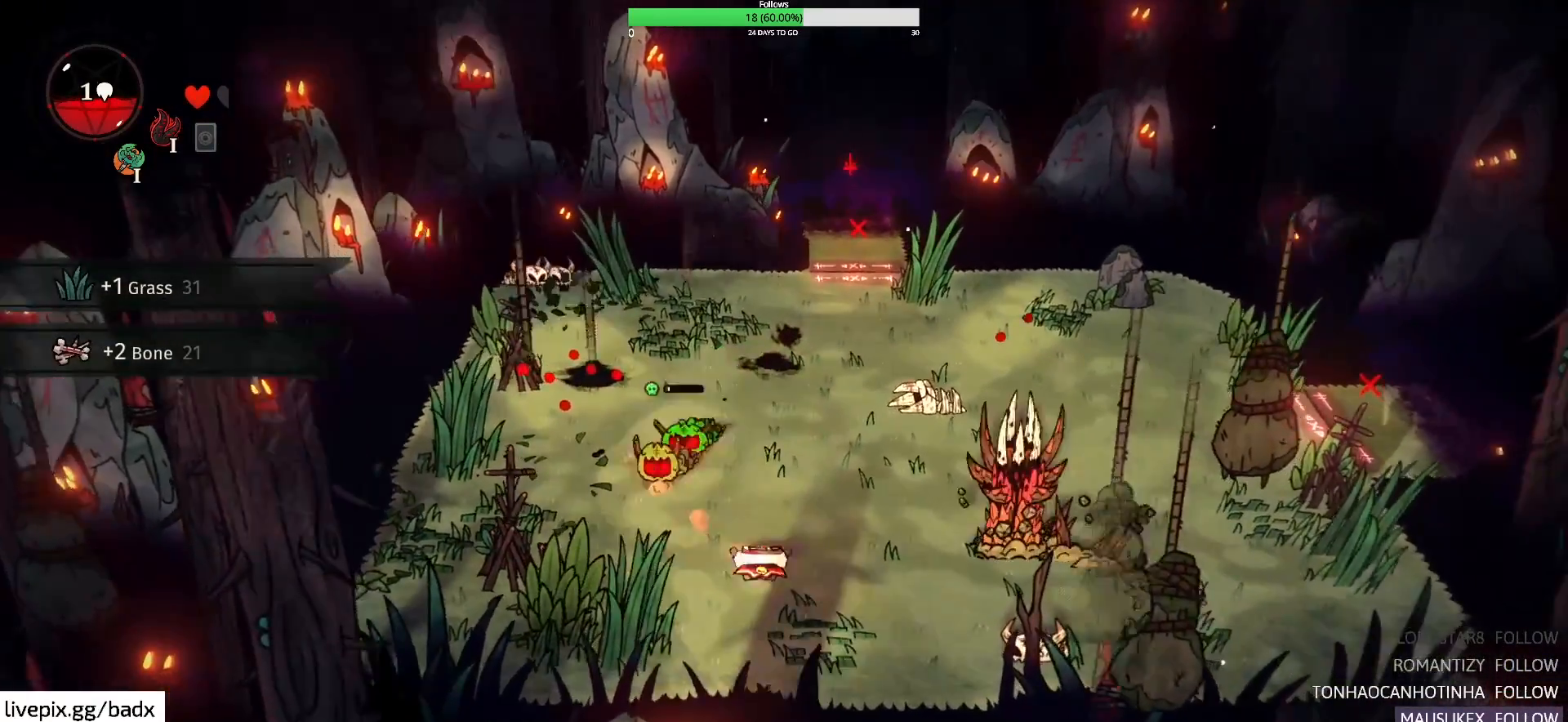
{"keys": ["d"], "mouse": [], "events": [[133, "d", "up"], [233, "d", "down"], [233, "s", "down"], [467, "s", "up"]]}
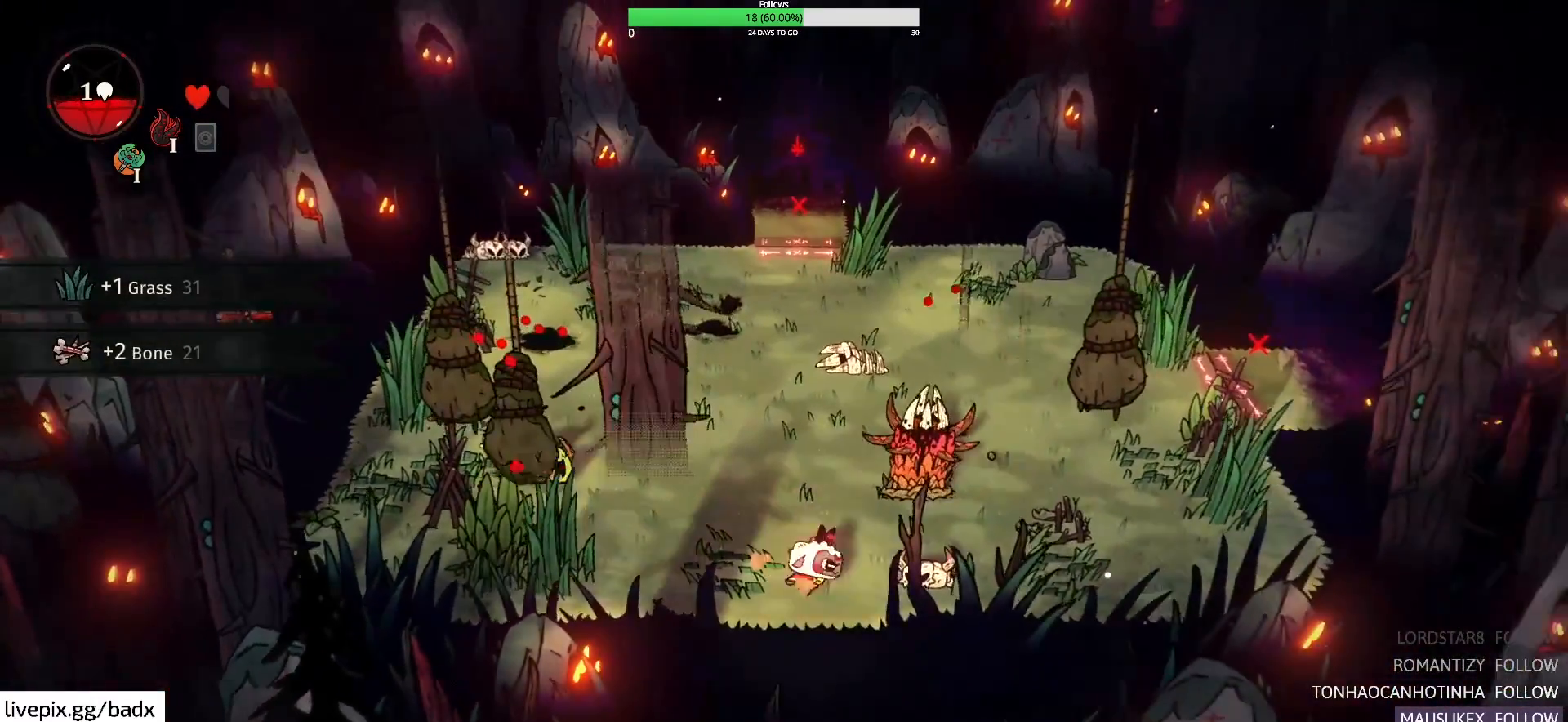
{"keys": ["d", "f", "w"], "mouse": [], "events": [[100, "f", "down"], [100, "w", "down"], [200, "f", "up"], [383, "f", "down"]]}
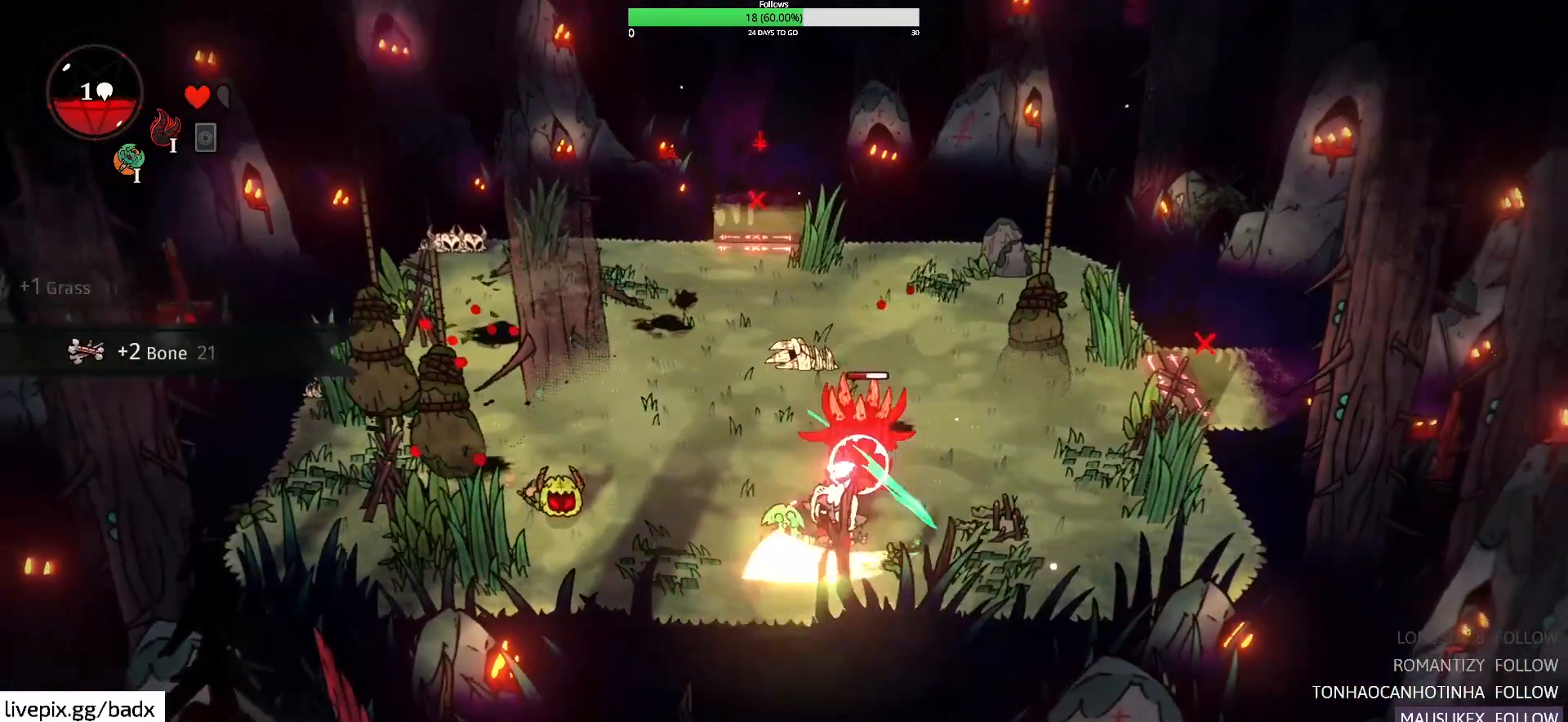
{"keys": ["w"], "mouse": [], "events": [[17, "f", "up"], [217, "d", "up"], [217, "f", "down"], [317, "f", "up"], [400, "f", "down"], [500, "f", "up"]]}
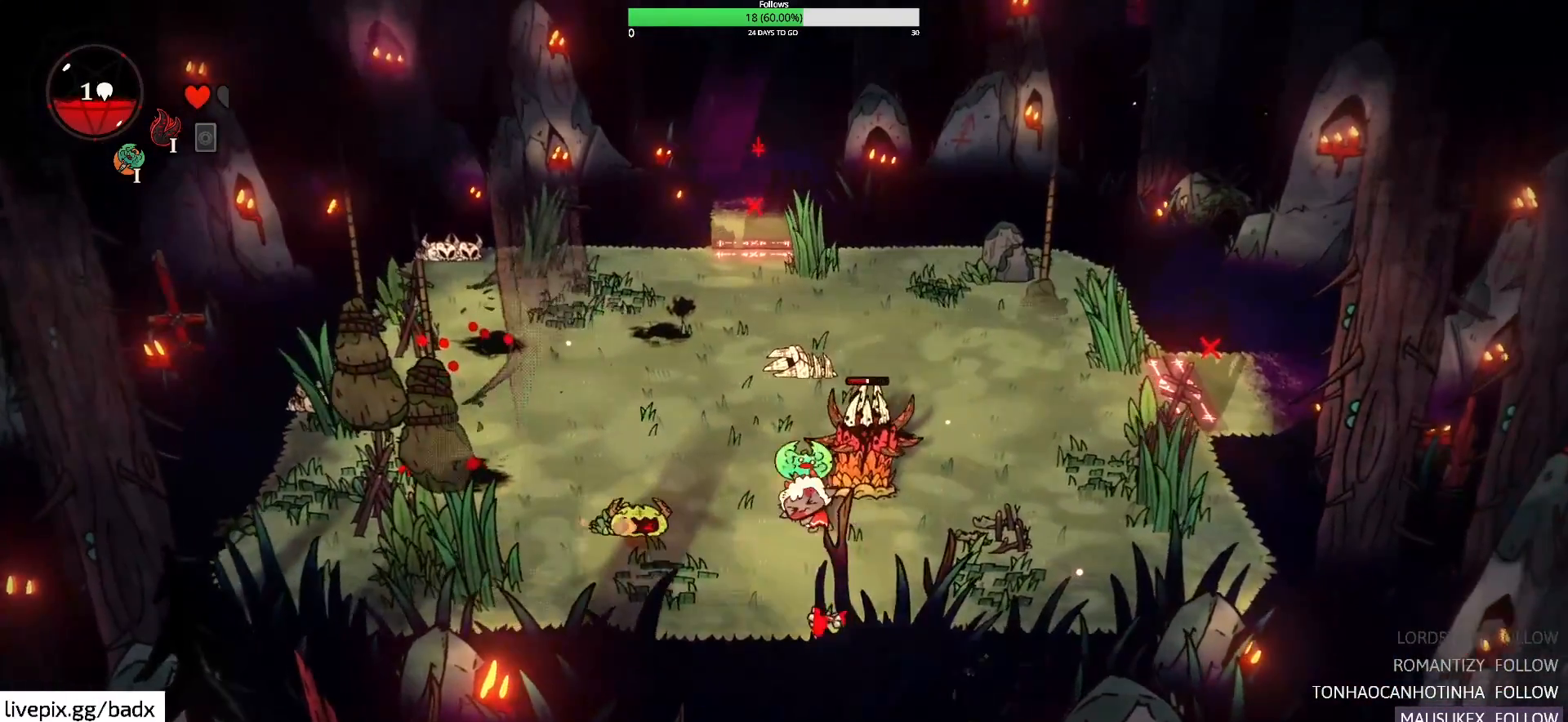
{"keys": ["alt", "d"], "mouse": [], "events": [[50, "d", "down"], [183, "w", "up"], [317, "alt", "down"]]}
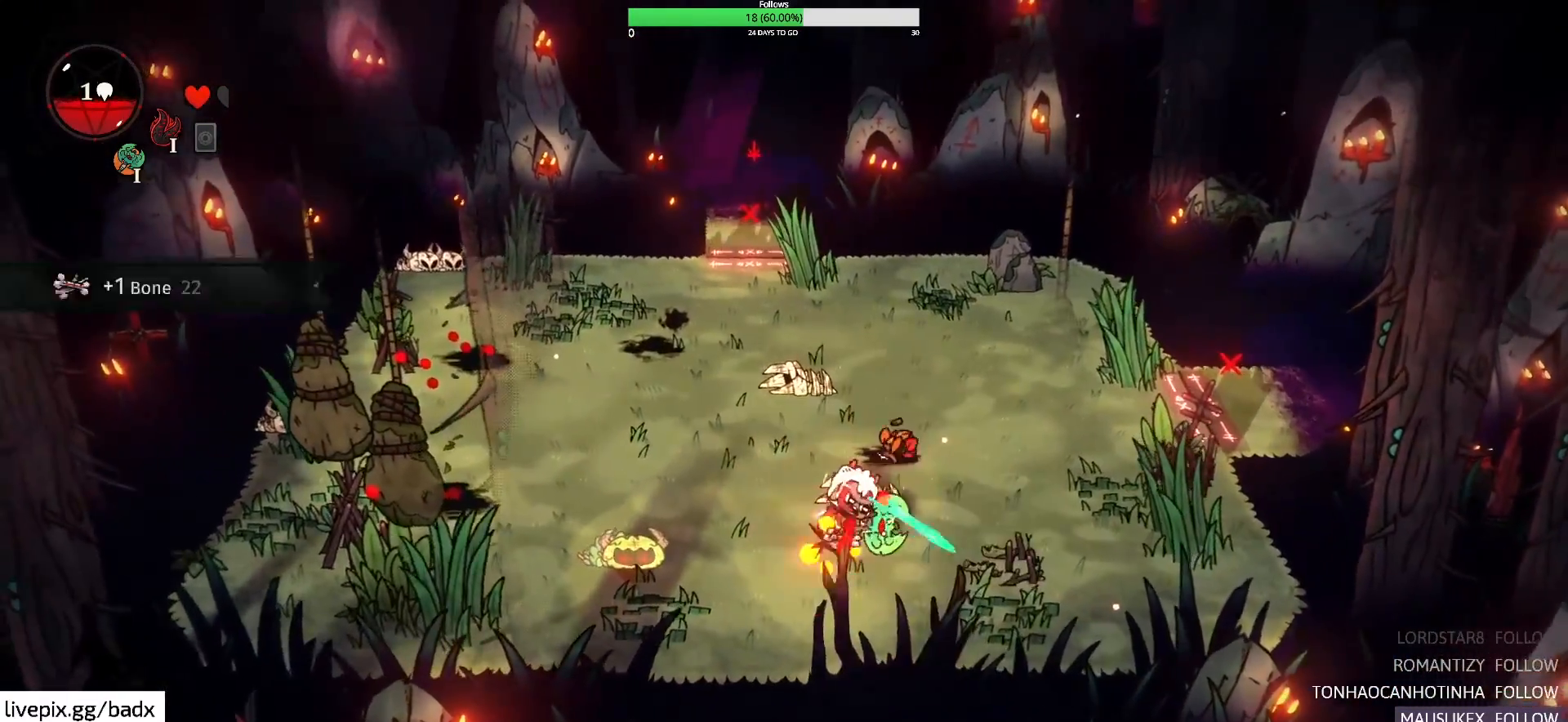
{"keys": ["w"], "mouse": [], "events": [[17, "alt", "up"], [100, "alt", "down"], [233, "alt", "up"], [283, "d", "up"], [283, "w", "down"]]}
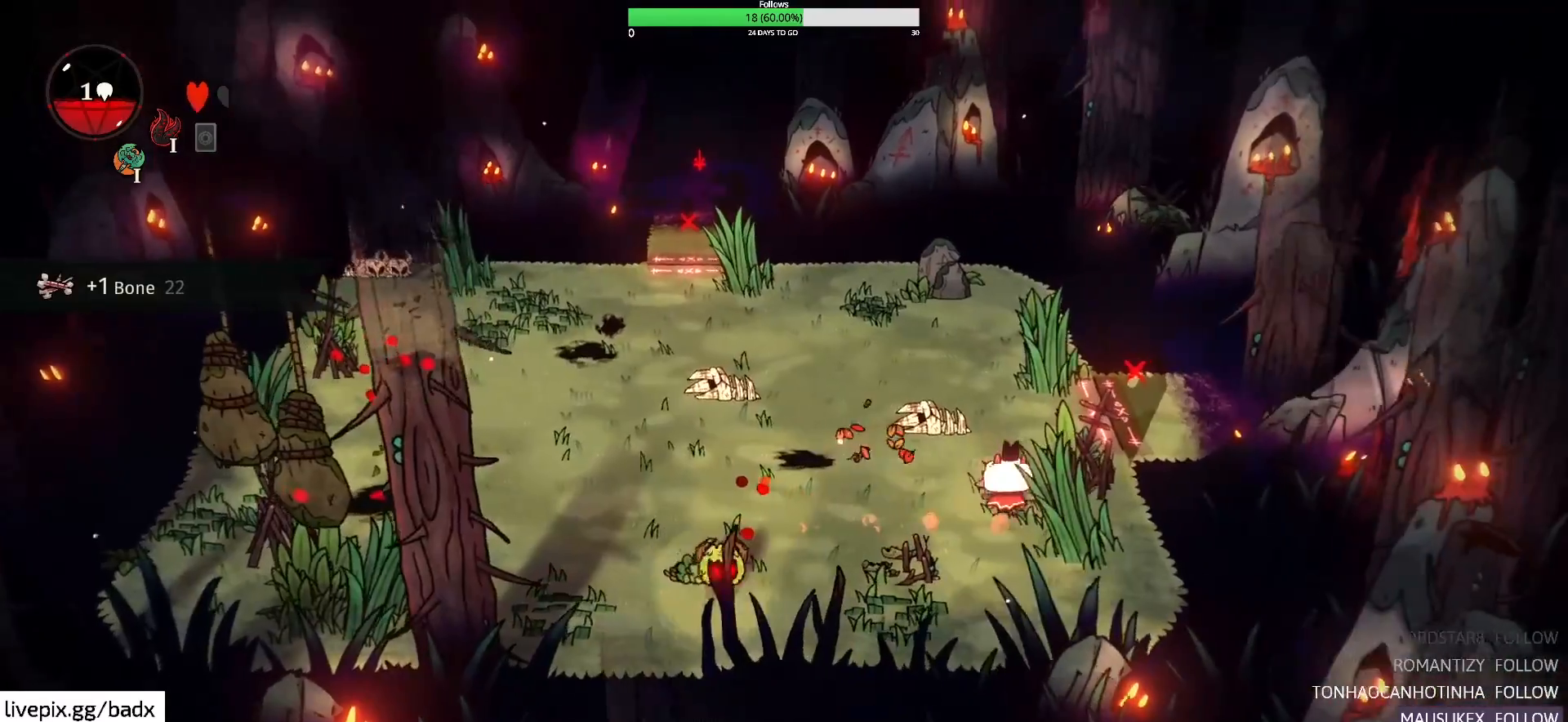
{"keys": ["a", "s"], "mouse": [], "events": [[17, "a", "down"], [267, "w", "up"], [367, "s", "down"]]}
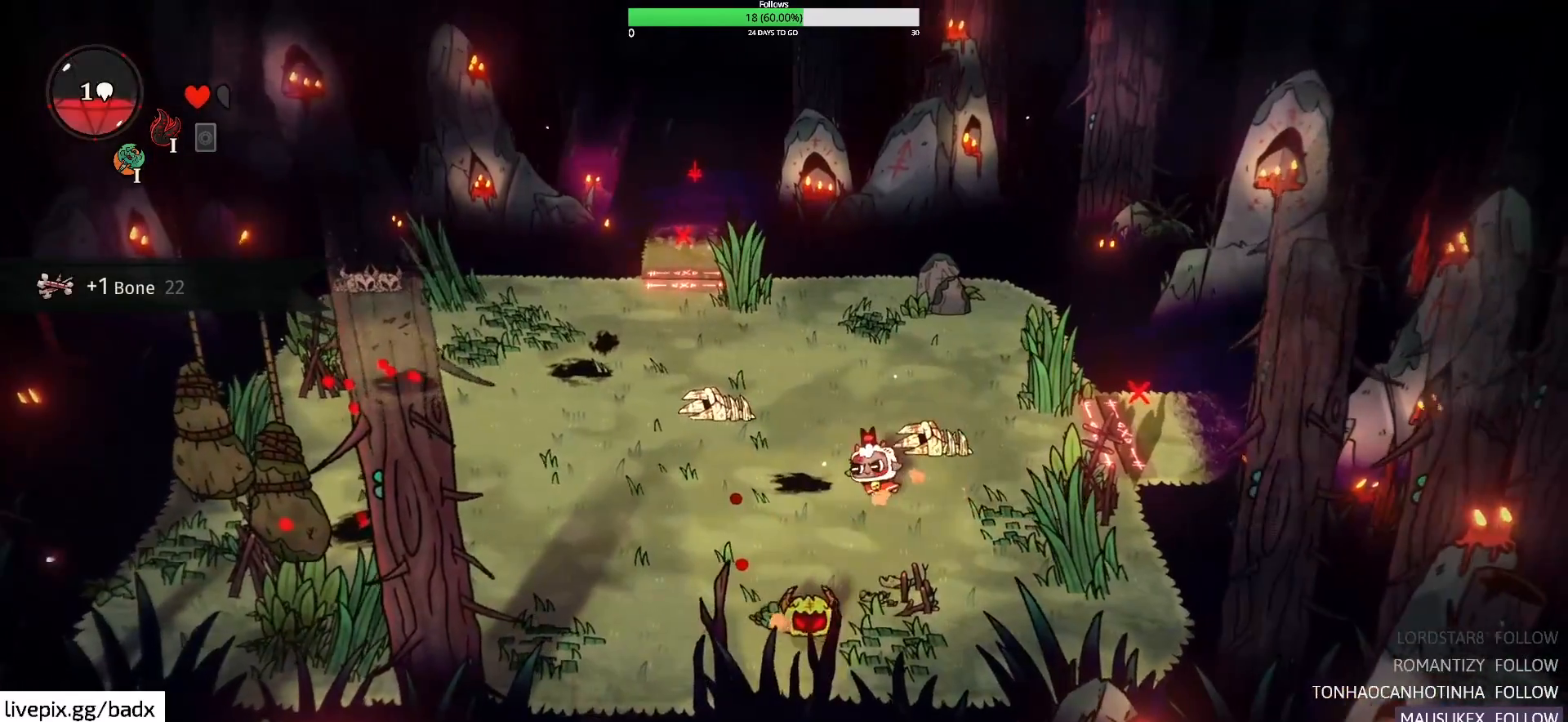
{"keys": ["d"], "mouse": [], "events": [[83, "f", "down"], [183, "a", "up"], [233, "d", "down"], [233, "f", "up"], [367, "s", "up"]]}
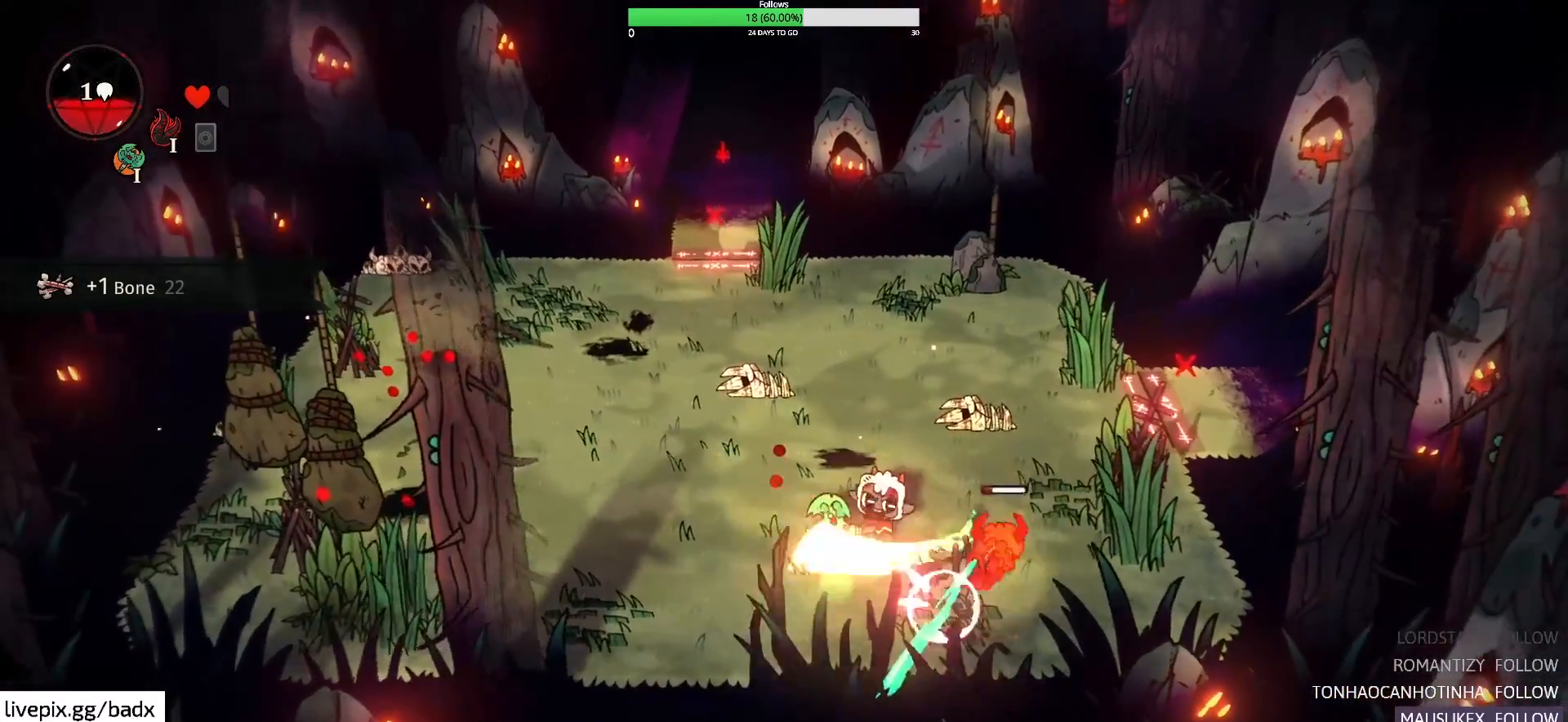
{"keys": ["a", "w"], "mouse": [], "events": [[50, "d", "up"], [283, "w", "down"], [483, "a", "down"]]}
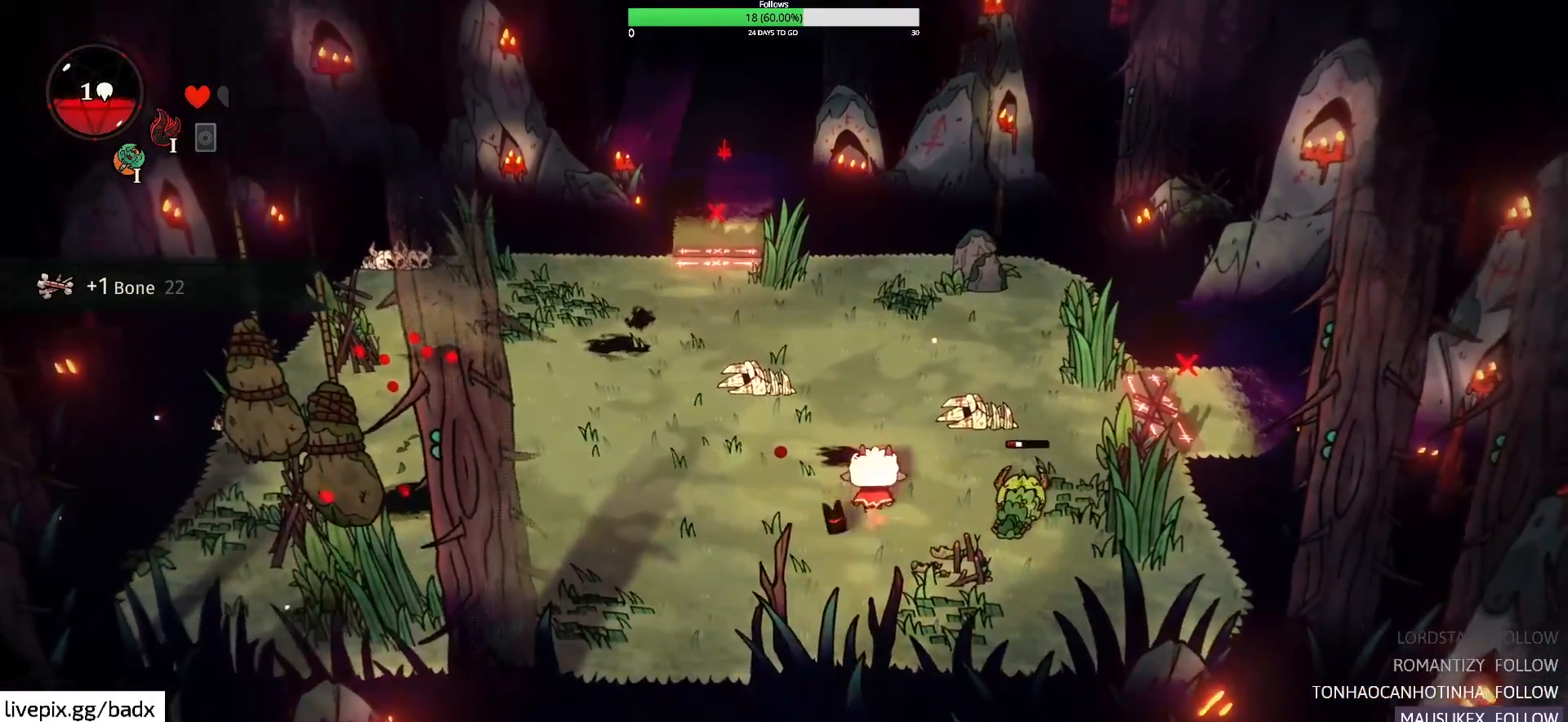
{"keys": [], "mouse": [], "events": [[17, "w", "up"], [167, "a", "up"], [167, "d", "down"], [250, "f", "down"], [350, "f", "up"], [500, "d", "up"]]}
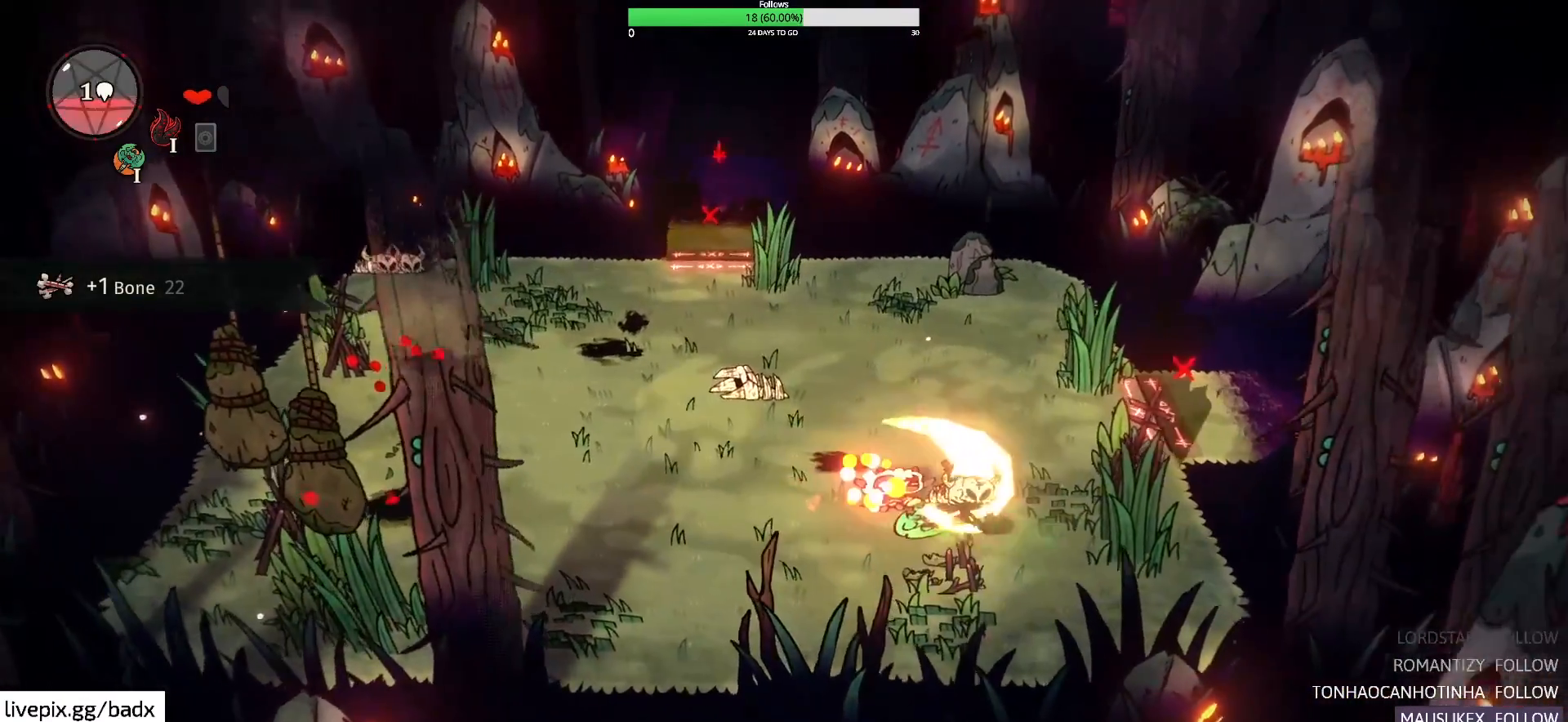
{"keys": ["w"], "mouse": [], "events": [[283, "a", "down"], [367, "w", "down"], [417, "a", "up"]]}
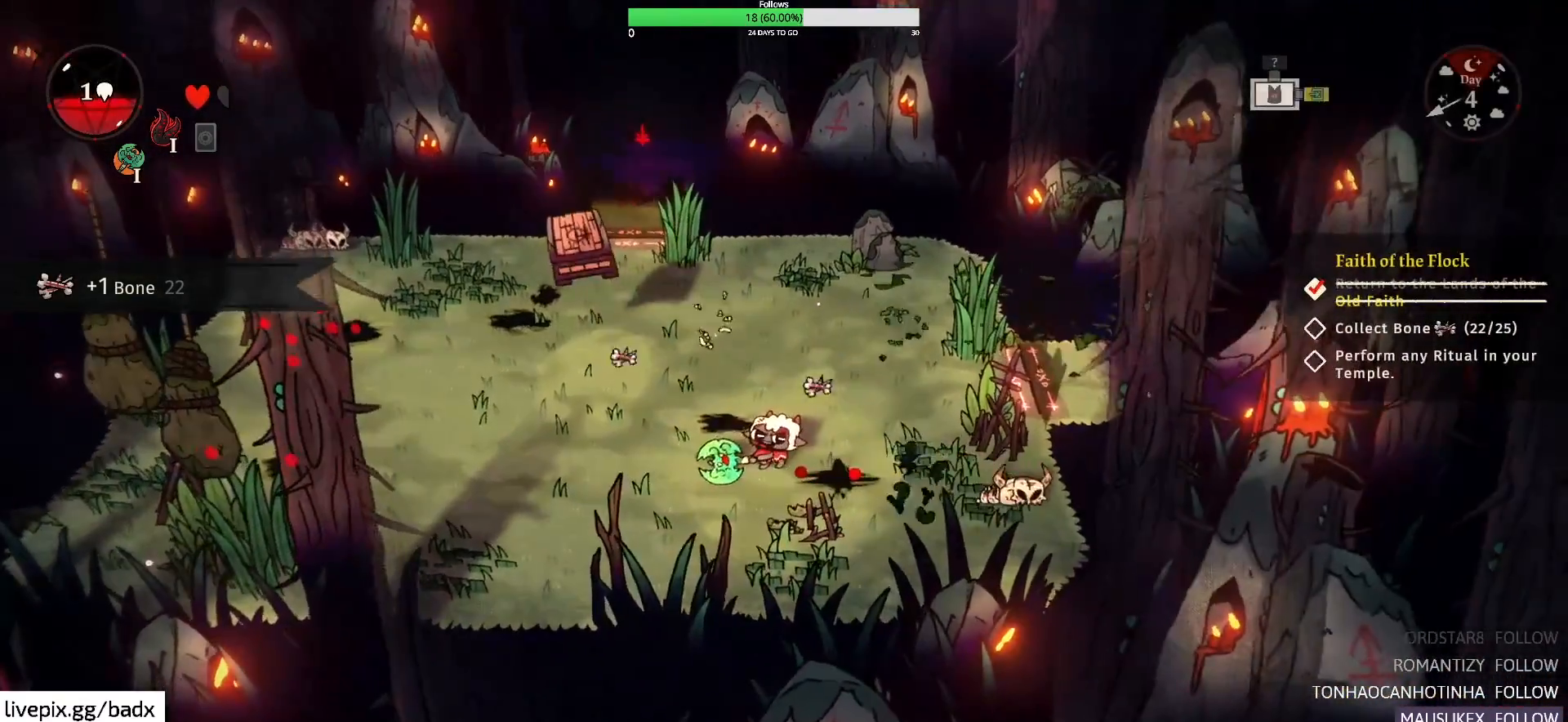
{"keys": [], "mouse": [], "events": [[200, "w", "up"], [383, "d", "down"], [483, "d", "up"]]}
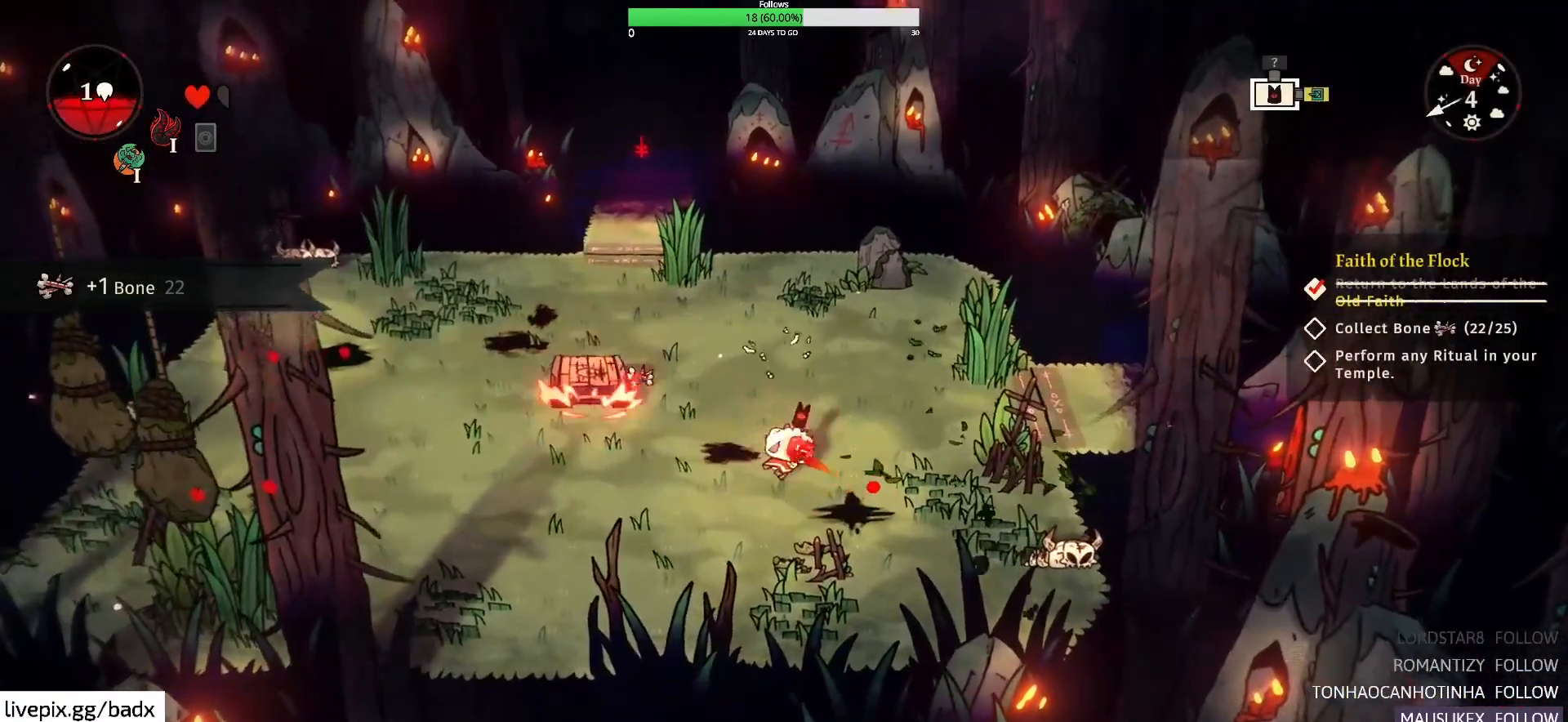
{"keys": ["d", "s"], "mouse": [], "events": [[217, "d", "down"], [300, "s", "down"]]}
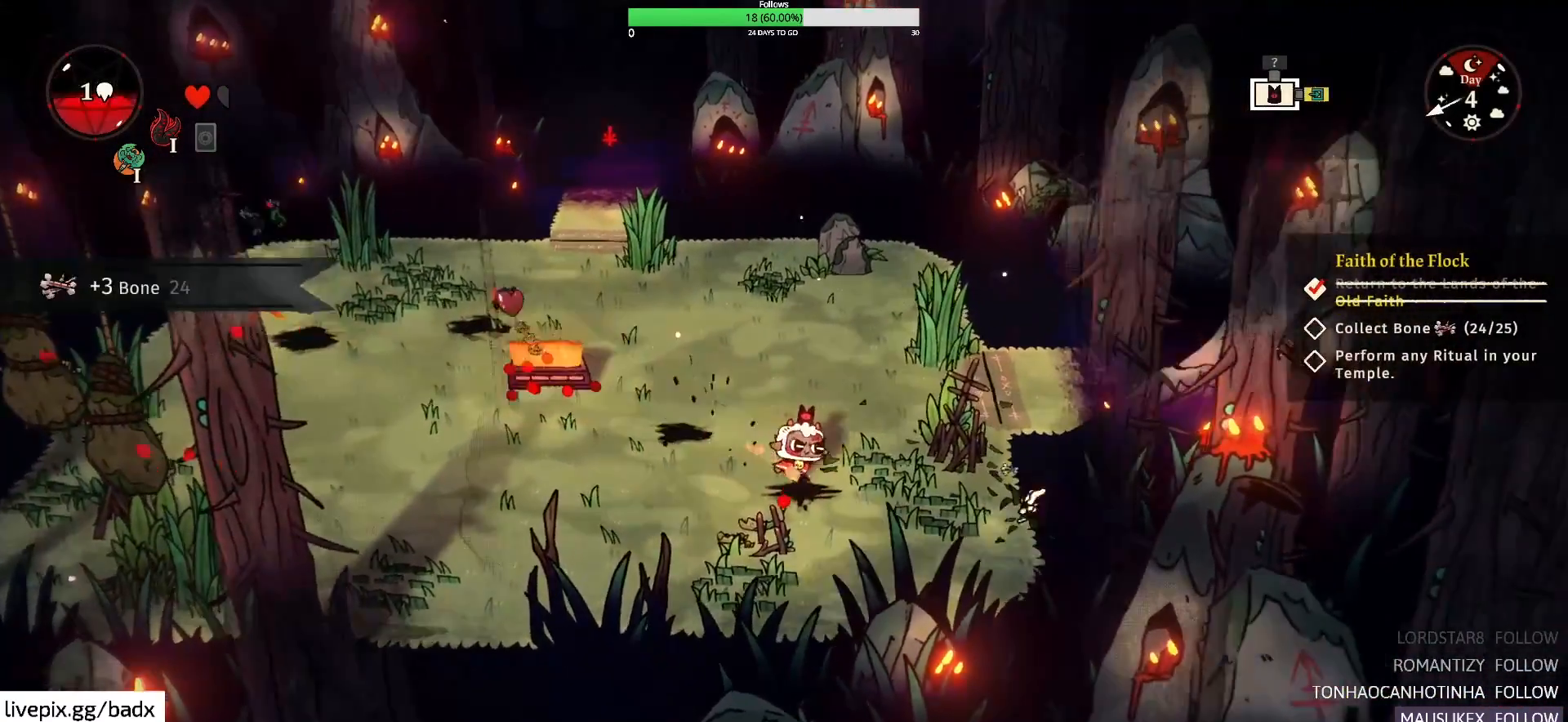
{"keys": [], "mouse": [], "events": [[83, "s", "up"], [133, "f", "down"], [283, "f", "up"], [467, "d", "up"]]}
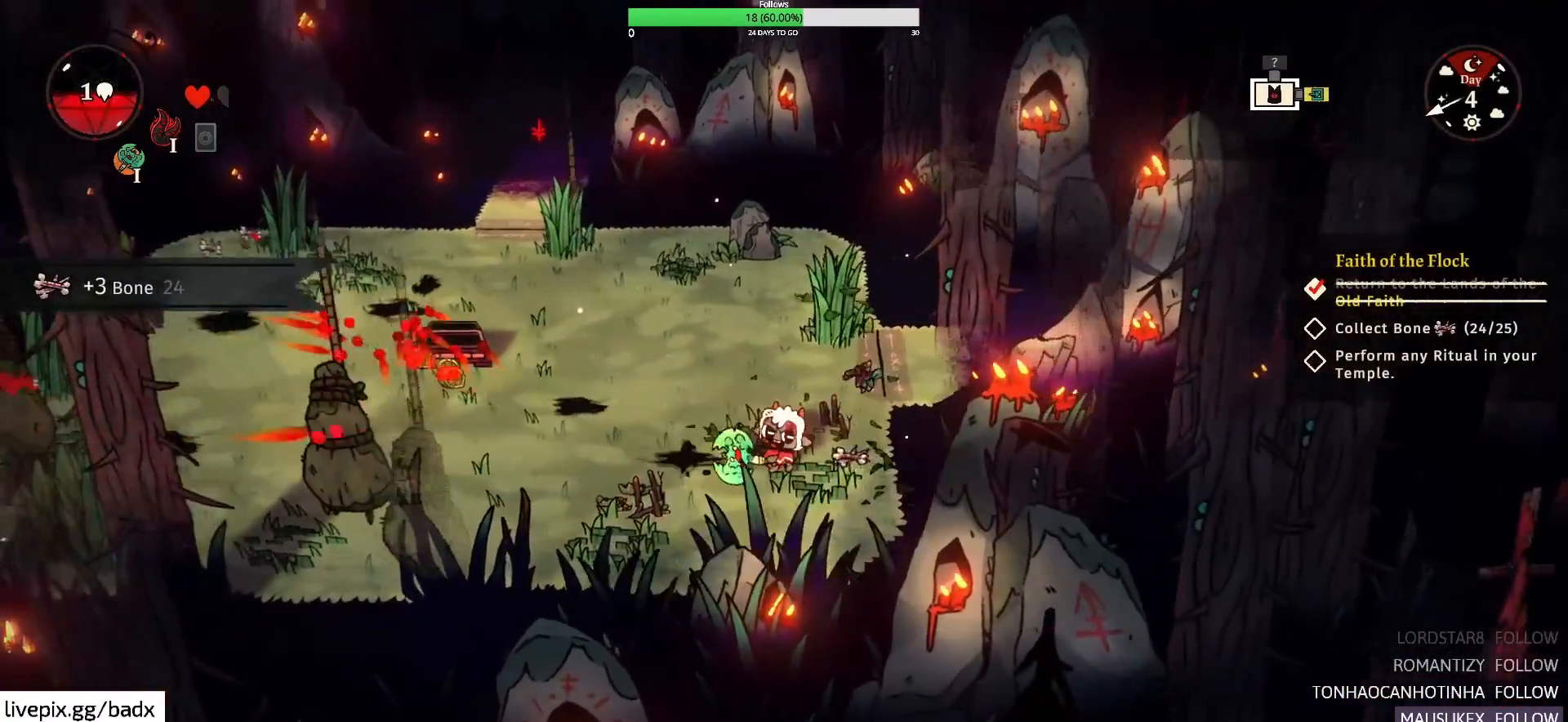
{"keys": ["a"], "mouse": [], "events": [[100, "a", "down"], [150, "w", "down"], [433, "w", "up"]]}
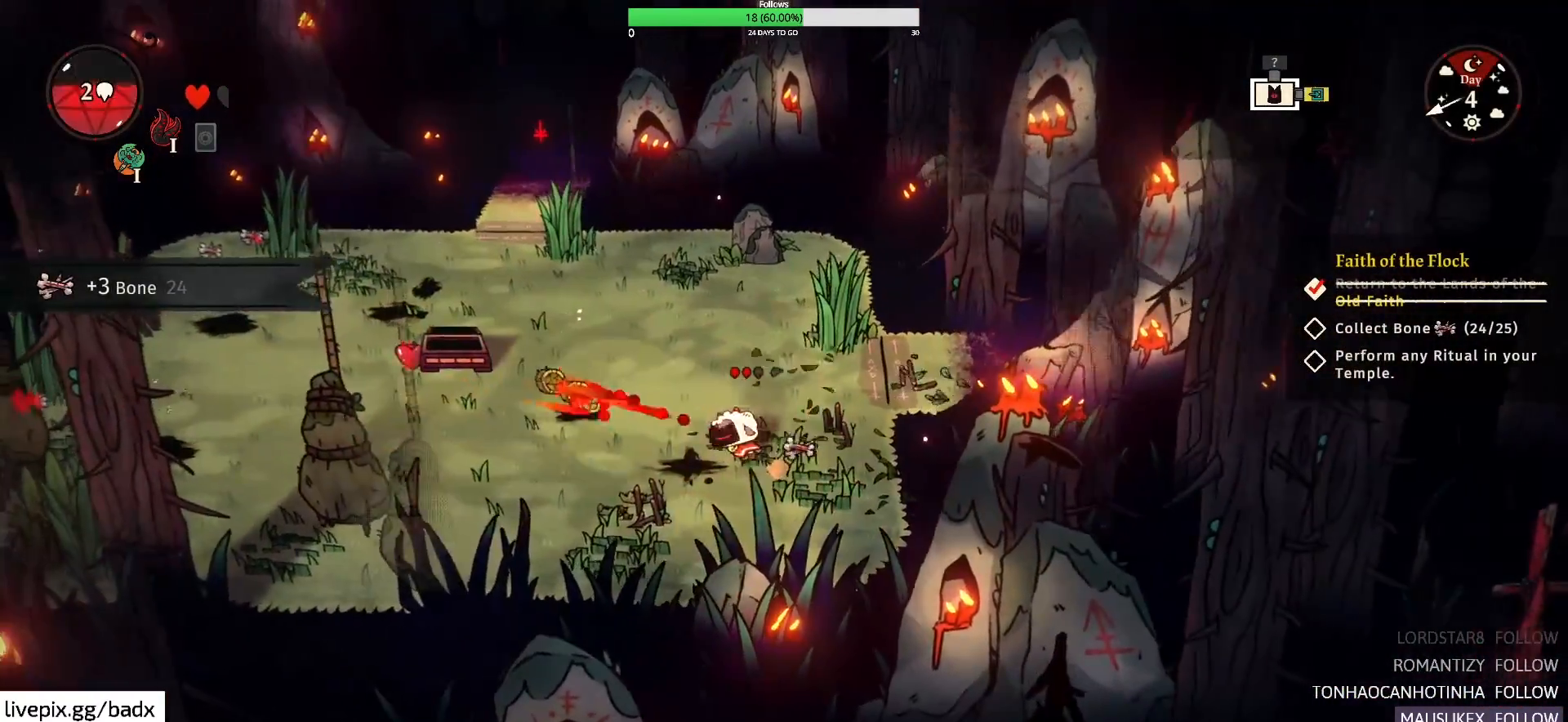
{"keys": ["a"], "mouse": [], "events": []}
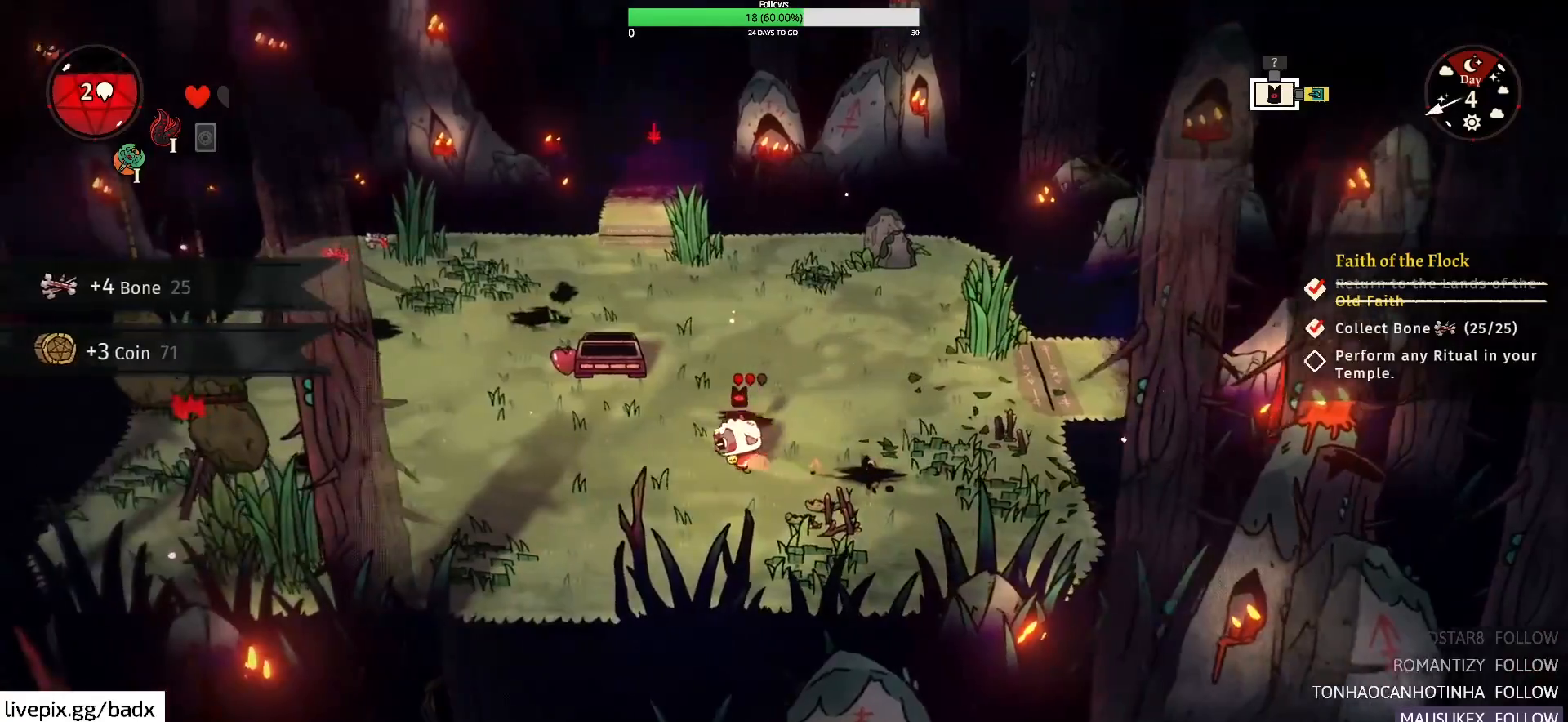
{"keys": ["a", "w"], "mouse": [], "events": [[233, "w", "down"]]}
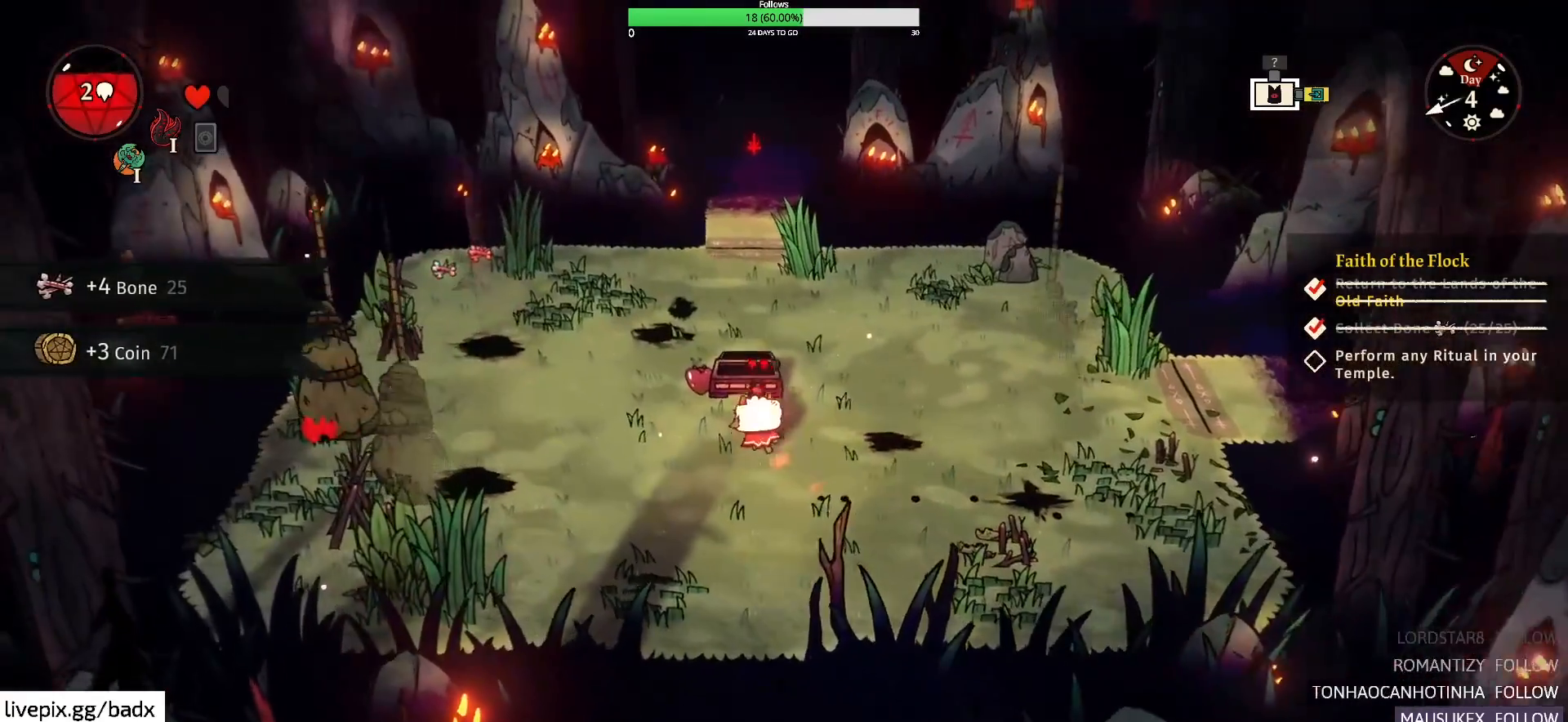
{"keys": [], "mouse": [], "events": [[283, "a", "up"], [283, "w", "up"]]}
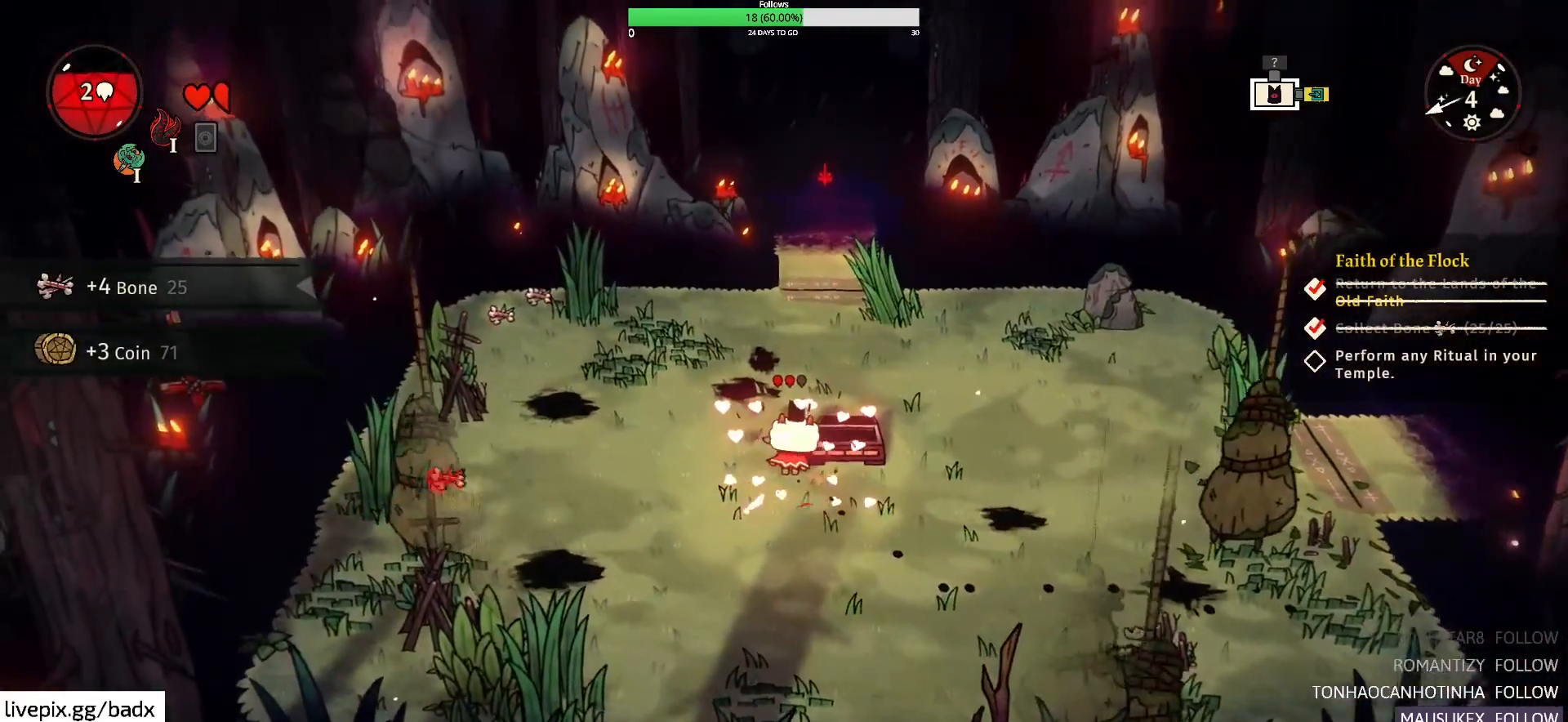
{"keys": [], "mouse": [], "events": []}
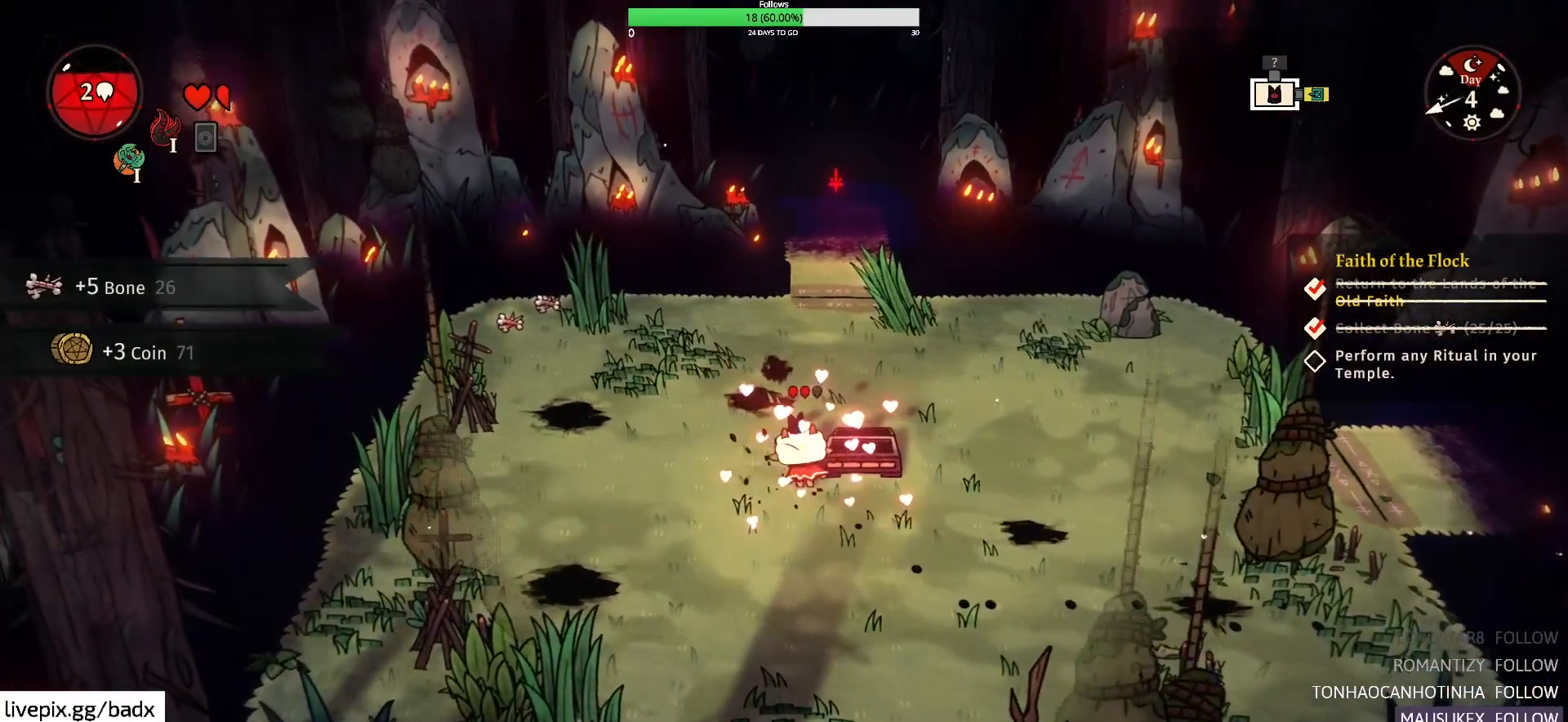
{"keys": ["a", "w"], "mouse": [], "events": [[83, "a", "down"], [500, "w", "down"]]}
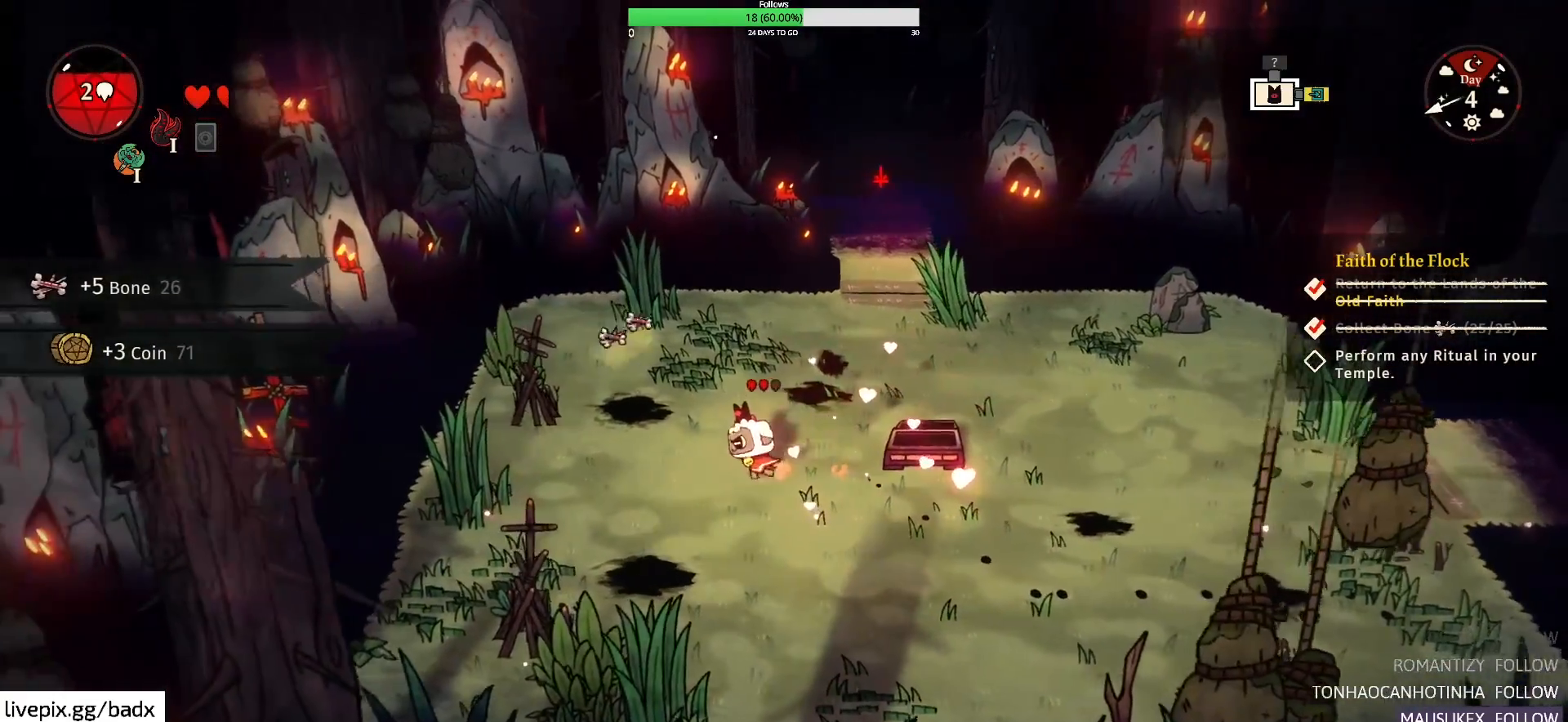
{"keys": ["w"], "mouse": [], "events": [[483, "a", "up"]]}
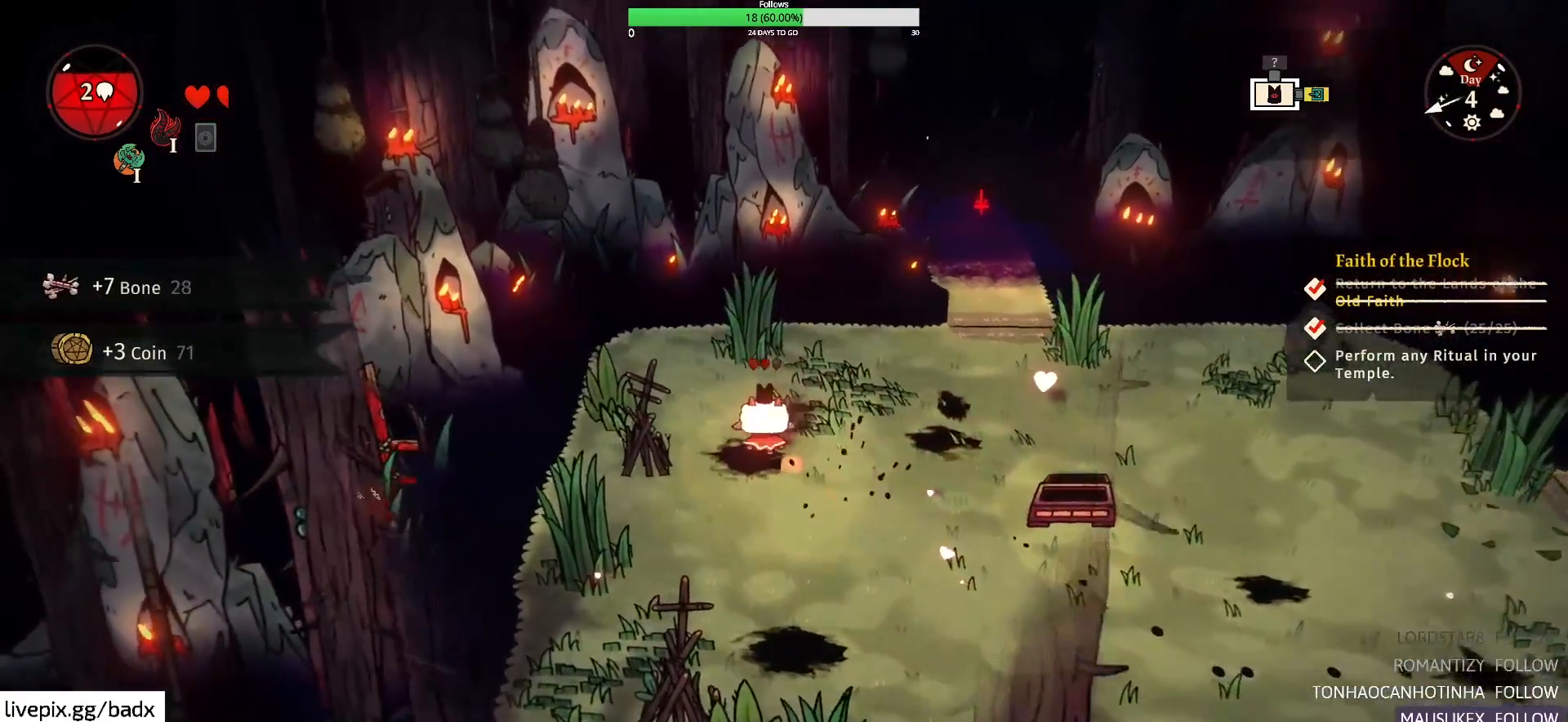
{"keys": ["a", "s"], "mouse": [], "events": [[117, "f", "down"], [250, "f", "up"], [300, "w", "up"], [450, "a", "down"], [450, "s", "down"]]}
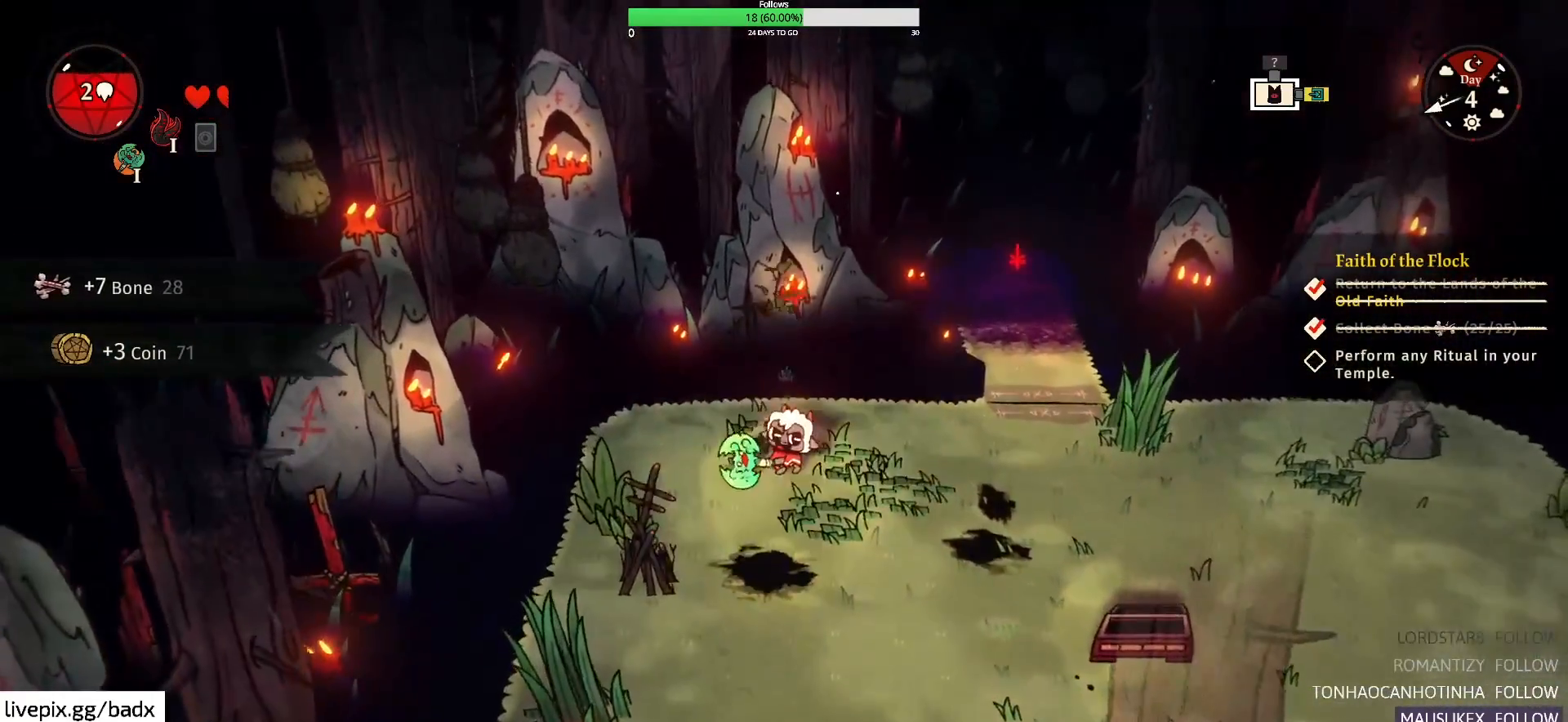
{"keys": ["a", "f", "s"], "mouse": [], "events": [[467, "f", "down"]]}
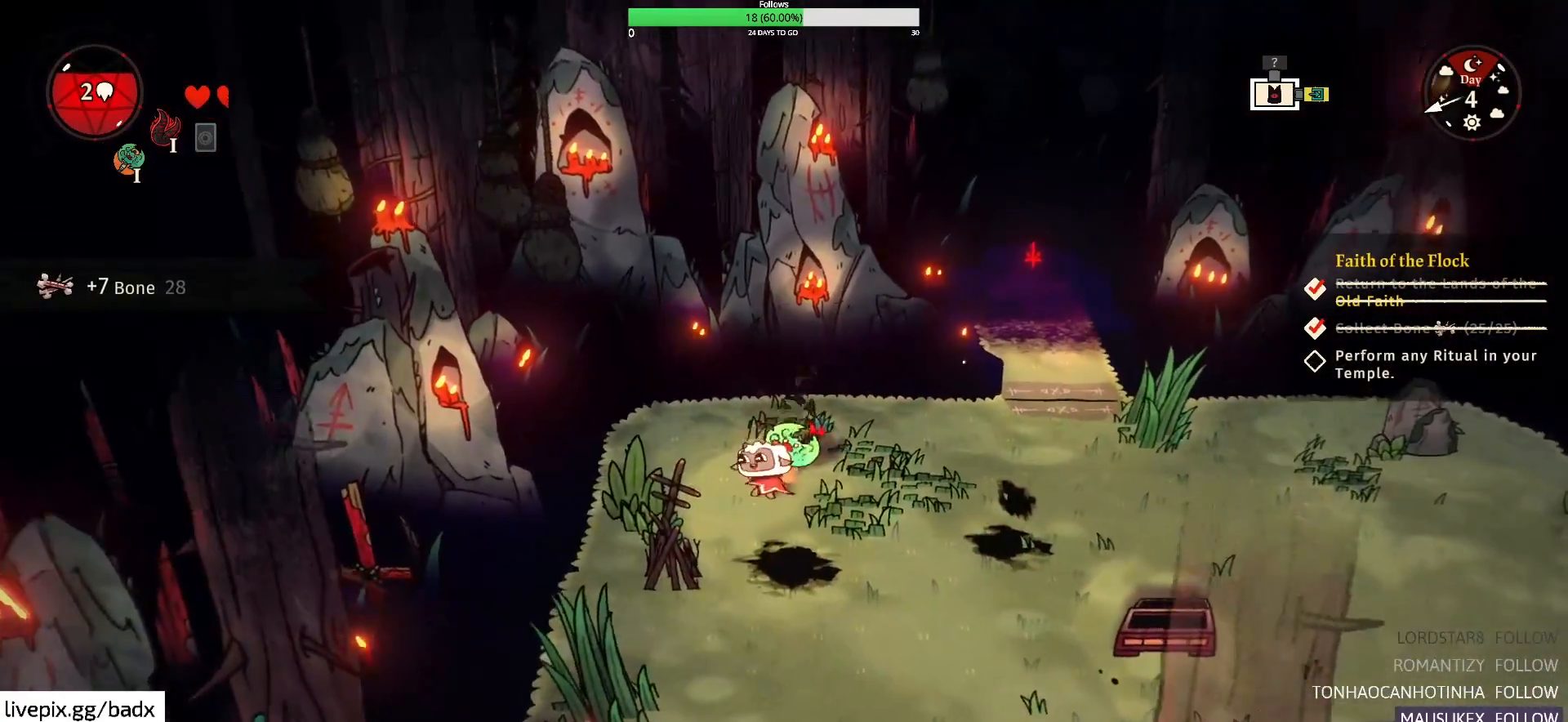
{"keys": ["a", "s"], "mouse": [], "events": [[150, "f", "up"]]}
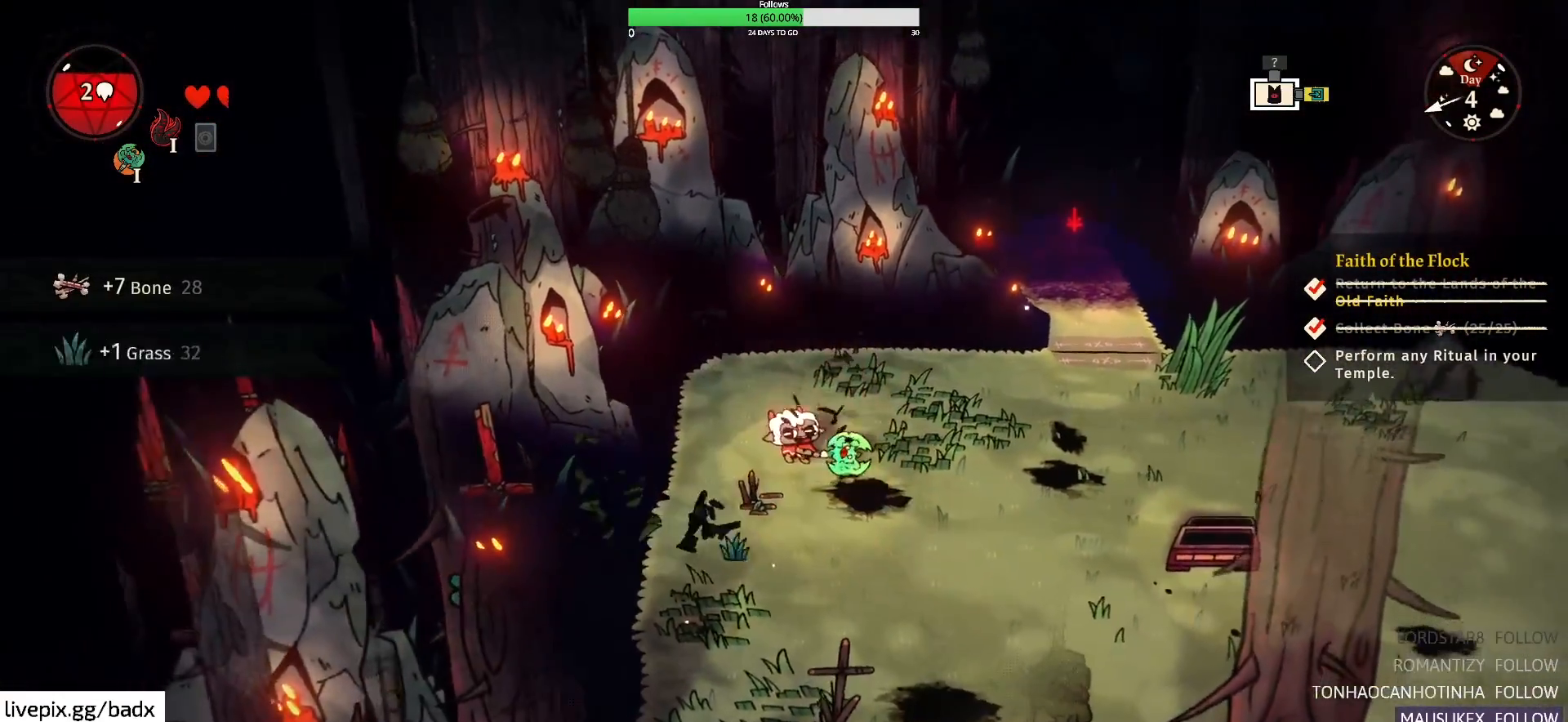
{"keys": ["s"], "mouse": [], "events": [[33, "a", "up"]]}
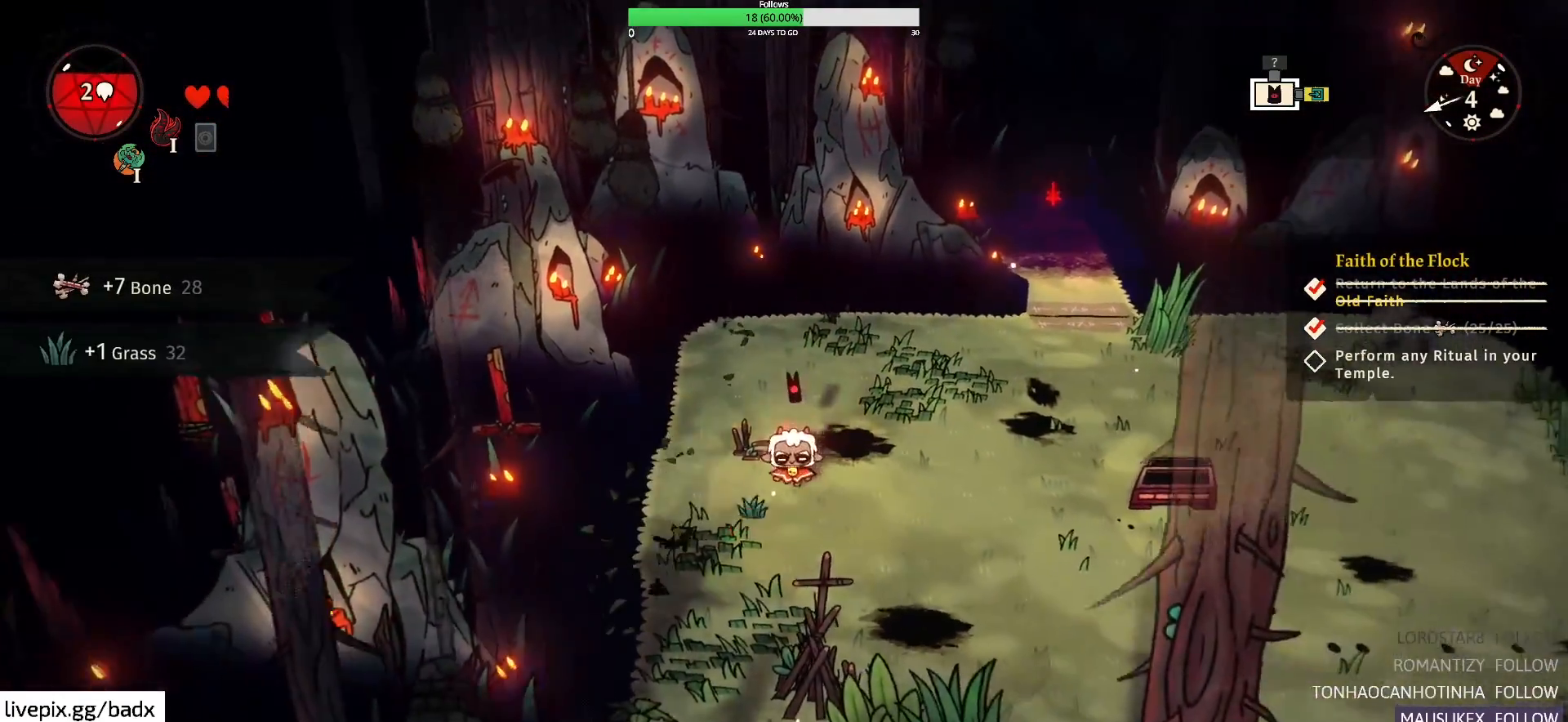
{"keys": ["s"], "mouse": [], "events": [[267, "d", "down"], [467, "d", "up"]]}
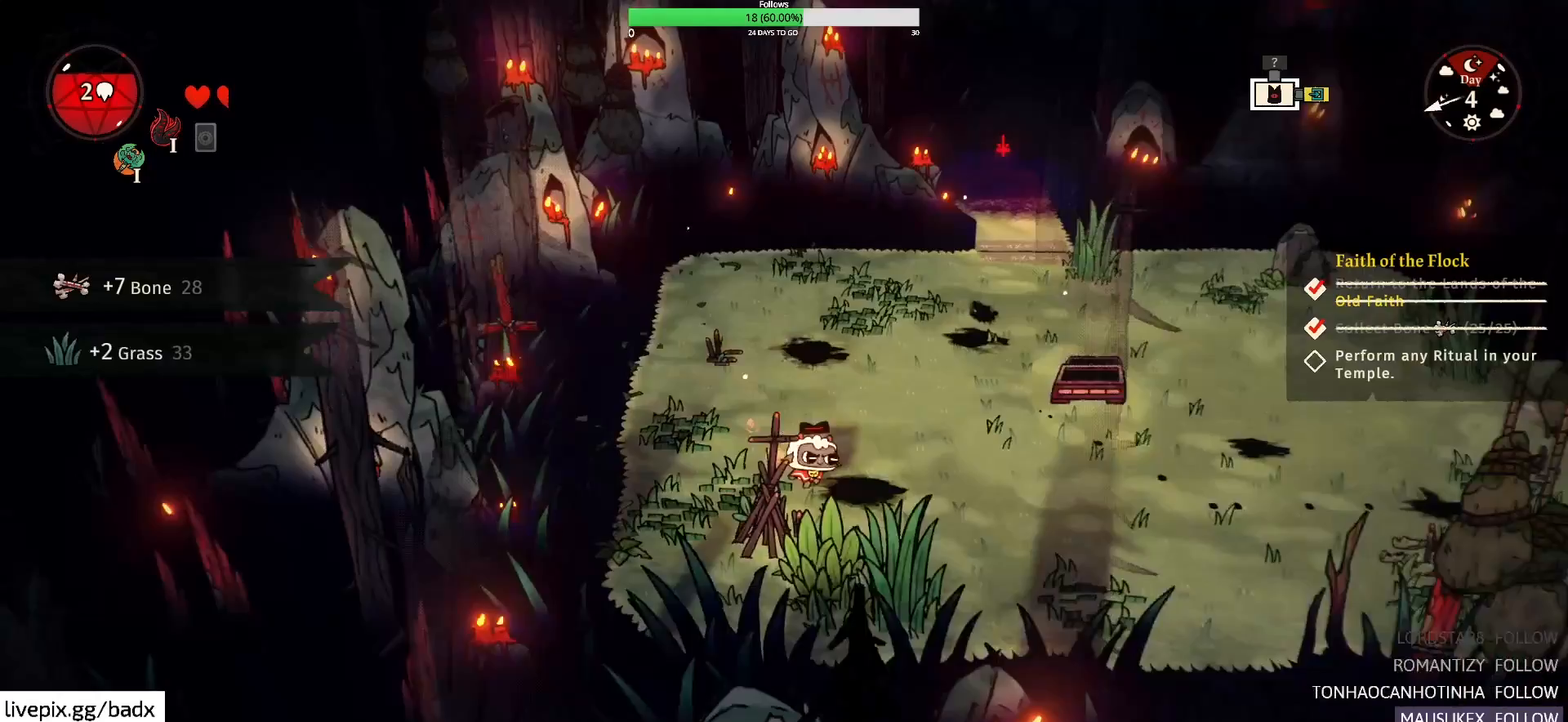
{"keys": ["d"], "mouse": [], "events": [[67, "f", "down"], [200, "f", "up"], [300, "d", "down"], [333, "s", "up"]]}
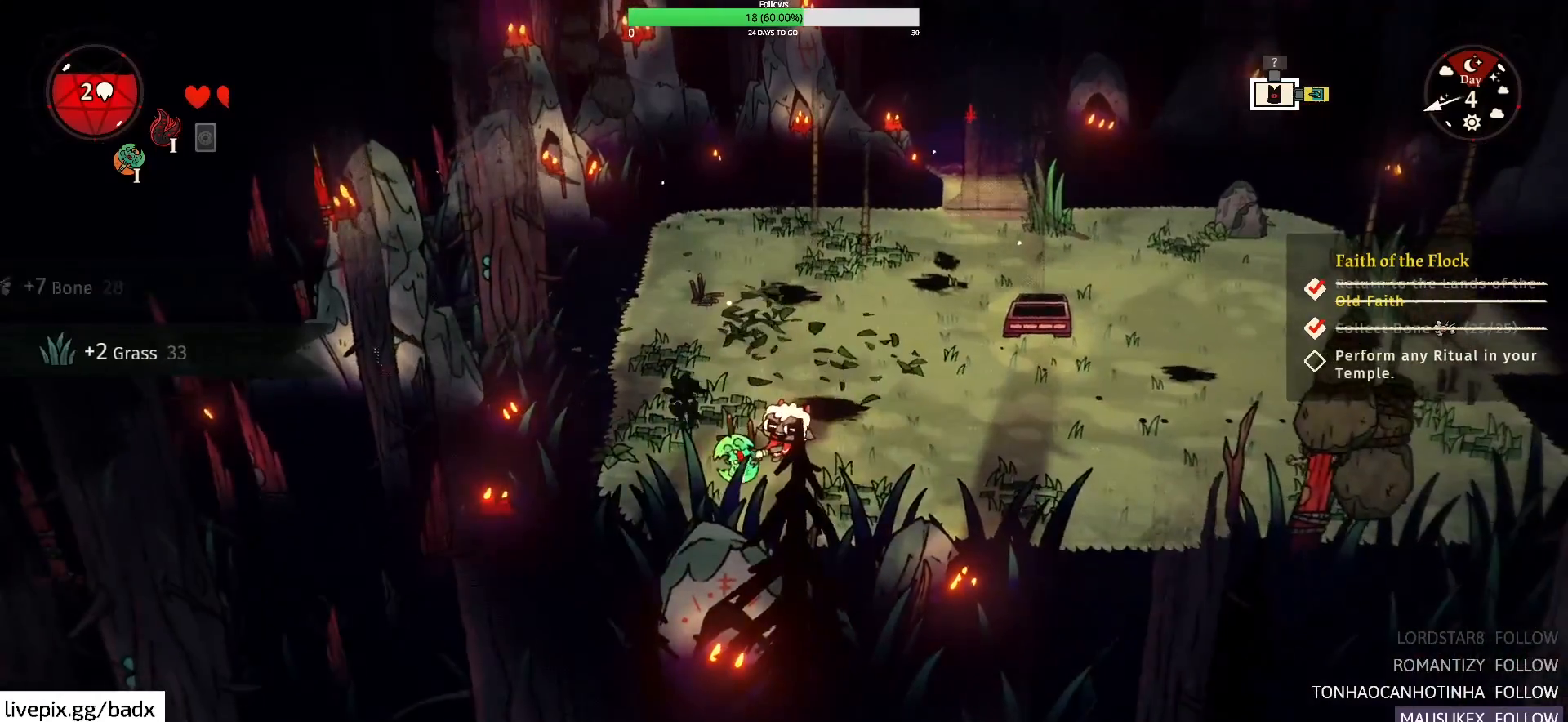
{"keys": ["d"], "mouse": [], "events": [[117, "alt", "down"], [267, "alt", "up"]]}
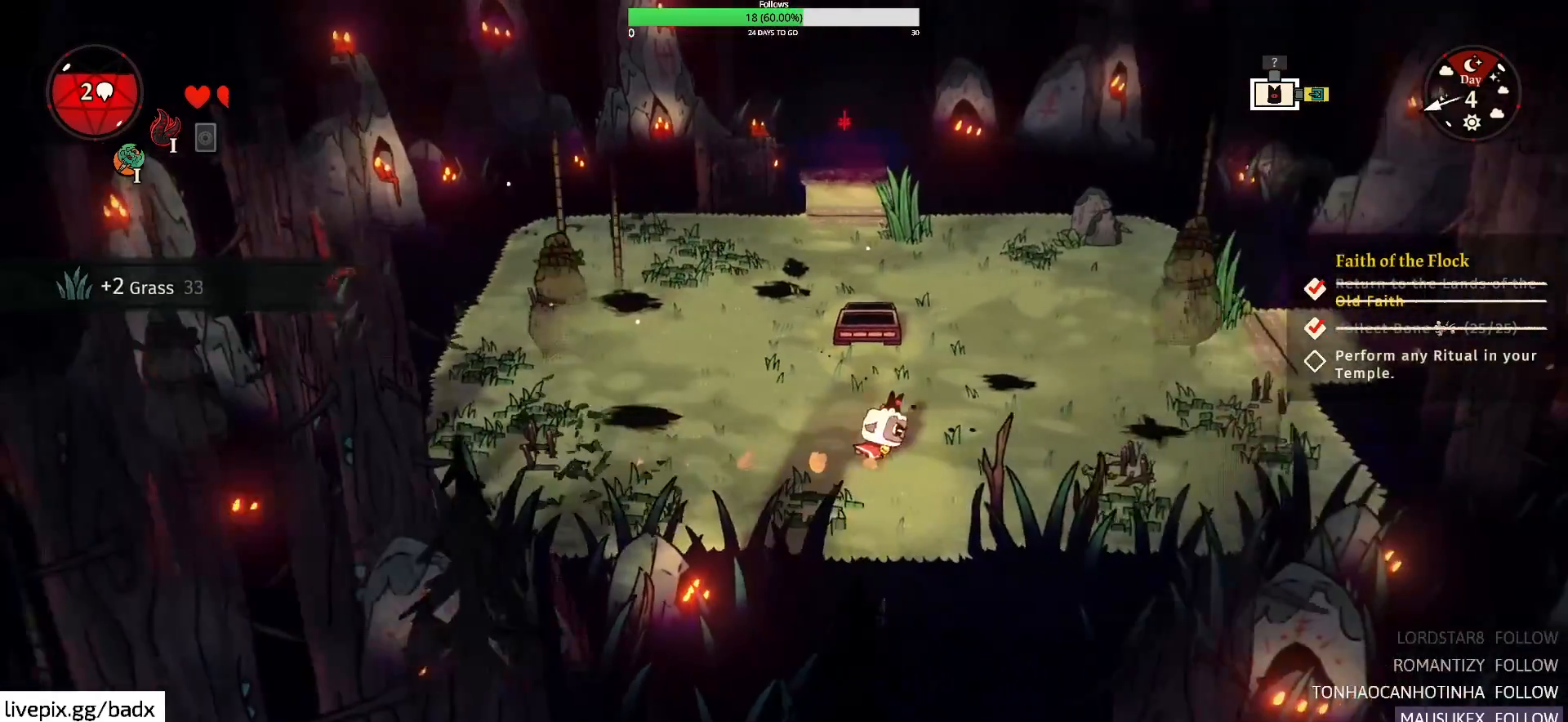
{"keys": ["d", "w"], "mouse": [], "events": [[467, "w", "down"]]}
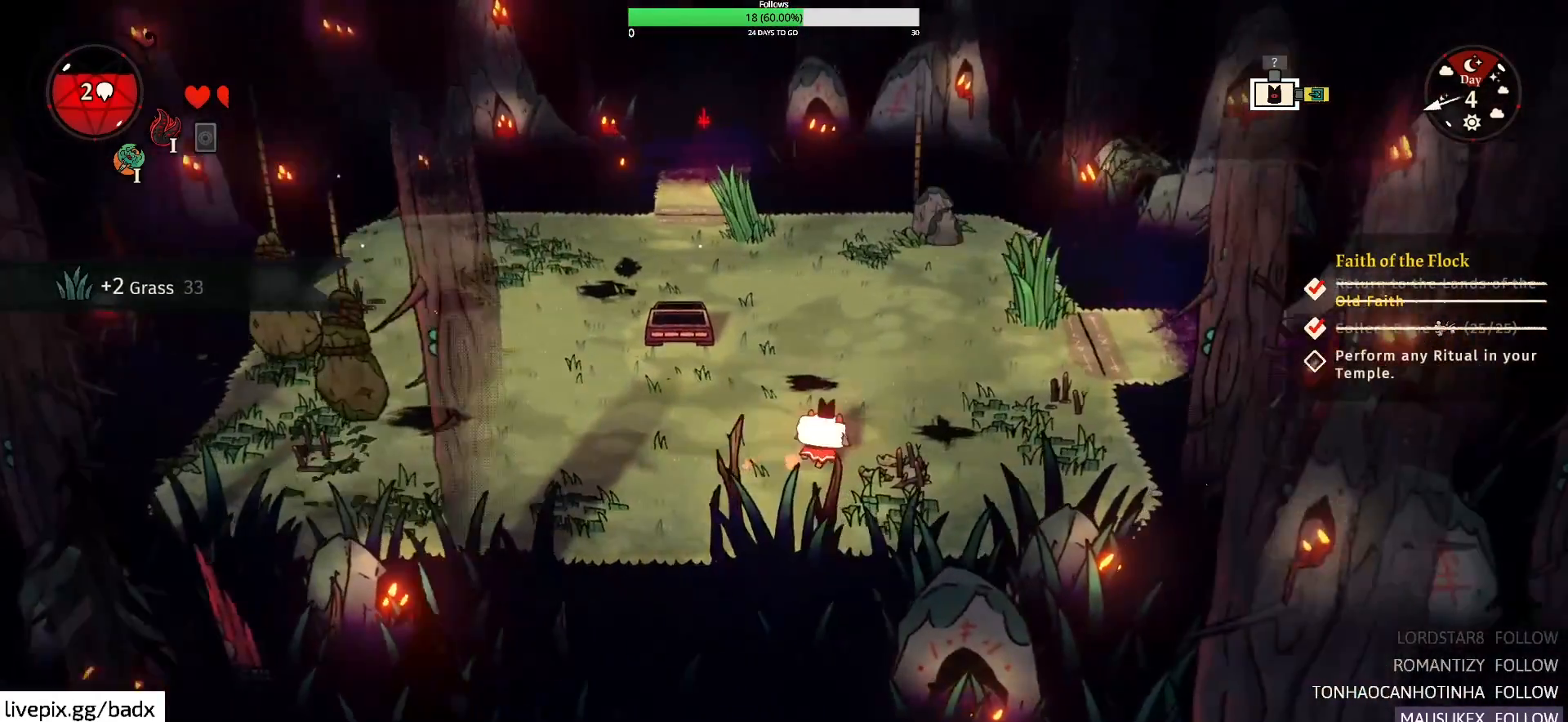
{"keys": ["d", "w"], "mouse": [], "events": []}